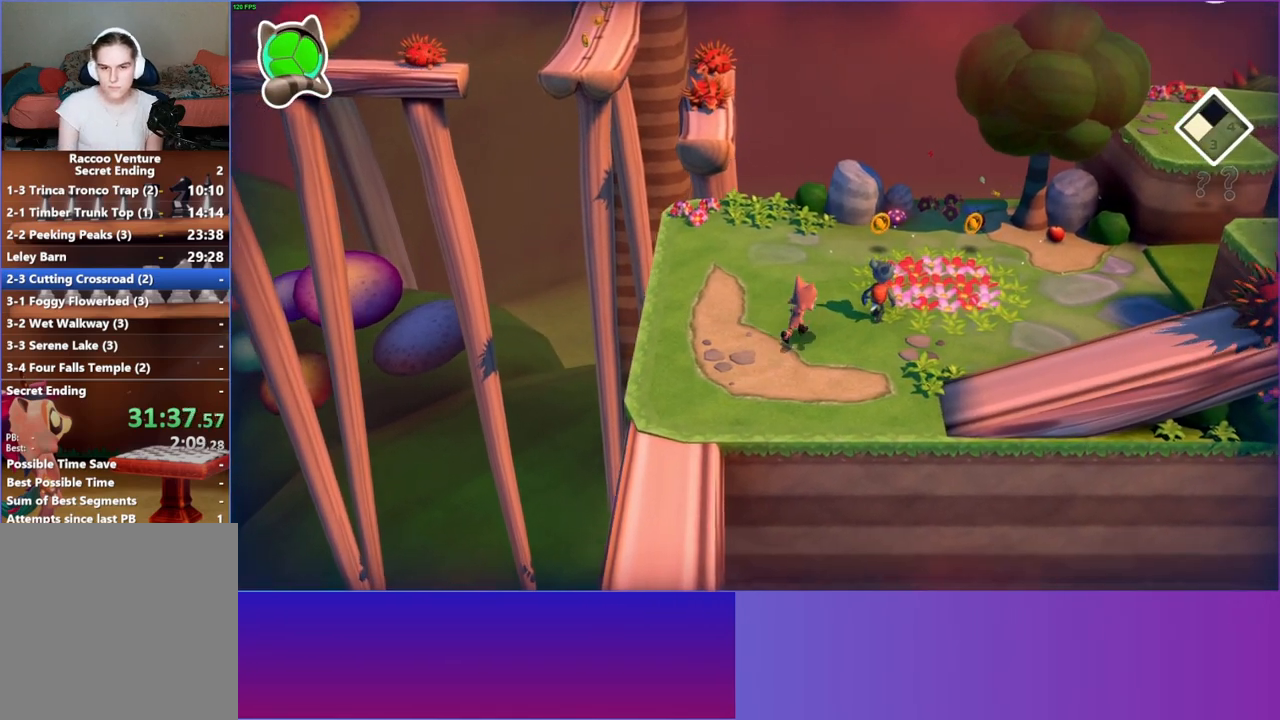
Gameplay with a controller (Xbox layout); each line is a JSON object with the inputs held at the frame after it. "events" lists button and stick changes between this image and that frame as [ms after this image, input, new state], when the widget could be followed in between.
{"buttons": [], "left_stick": "down-left", "right_stick": "center", "events": [[100, "left_stick", "left"], [317, "left_stick", "down-left"]]}
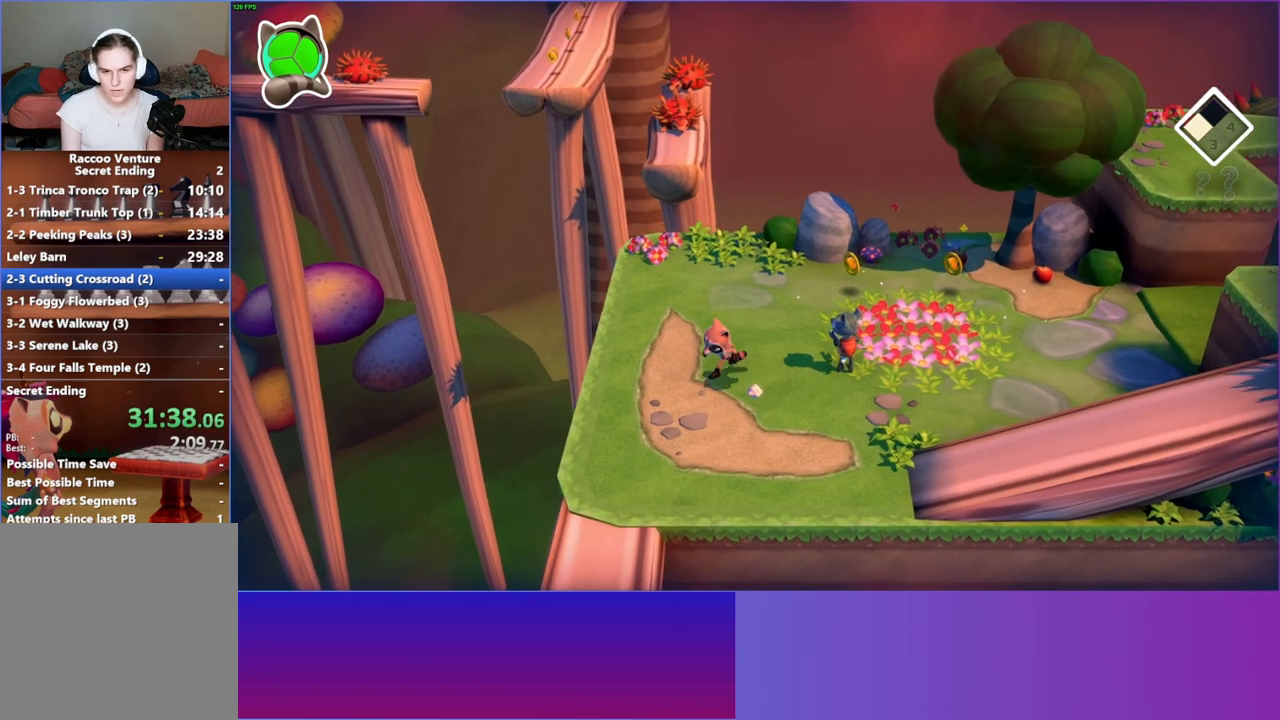
{"buttons": [], "left_stick": "down", "right_stick": "center", "events": [[217, "left_stick", "center"], [250, "Y", "down"], [400, "Y", "up"], [417, "left_stick", "down"]]}
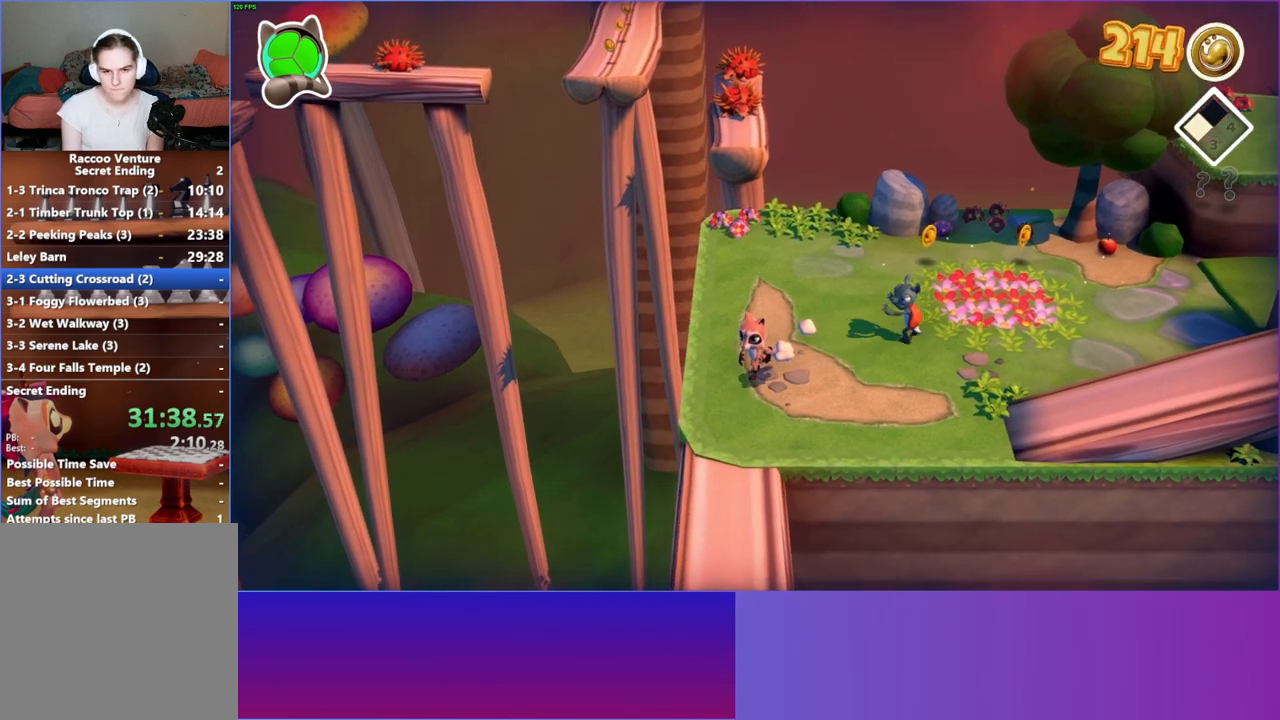
{"buttons": [], "left_stick": "up-right", "right_stick": "center", "events": [[67, "left_stick", "center"], [233, "left_stick", "down-left"], [467, "left_stick", "up-right"]]}
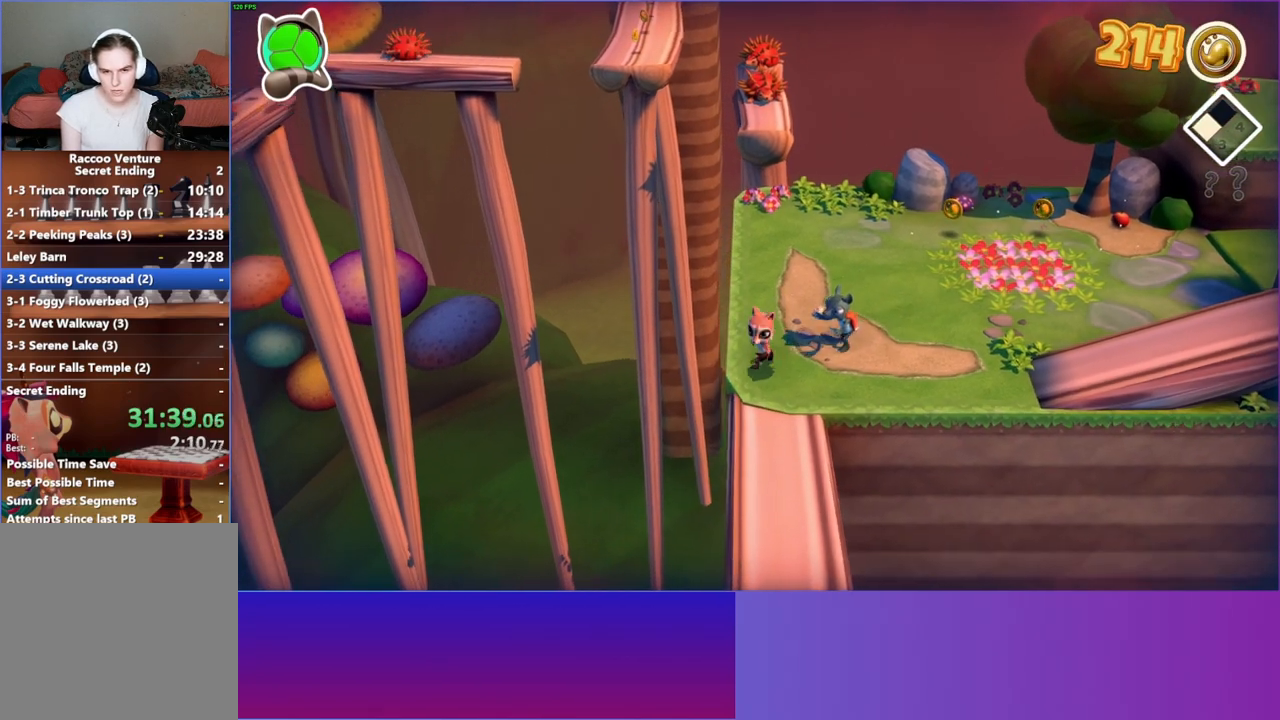
{"buttons": ["Y"], "left_stick": "up-right", "right_stick": "center", "events": [[167, "A", "down"], [367, "A", "up"], [500, "Y", "down"]]}
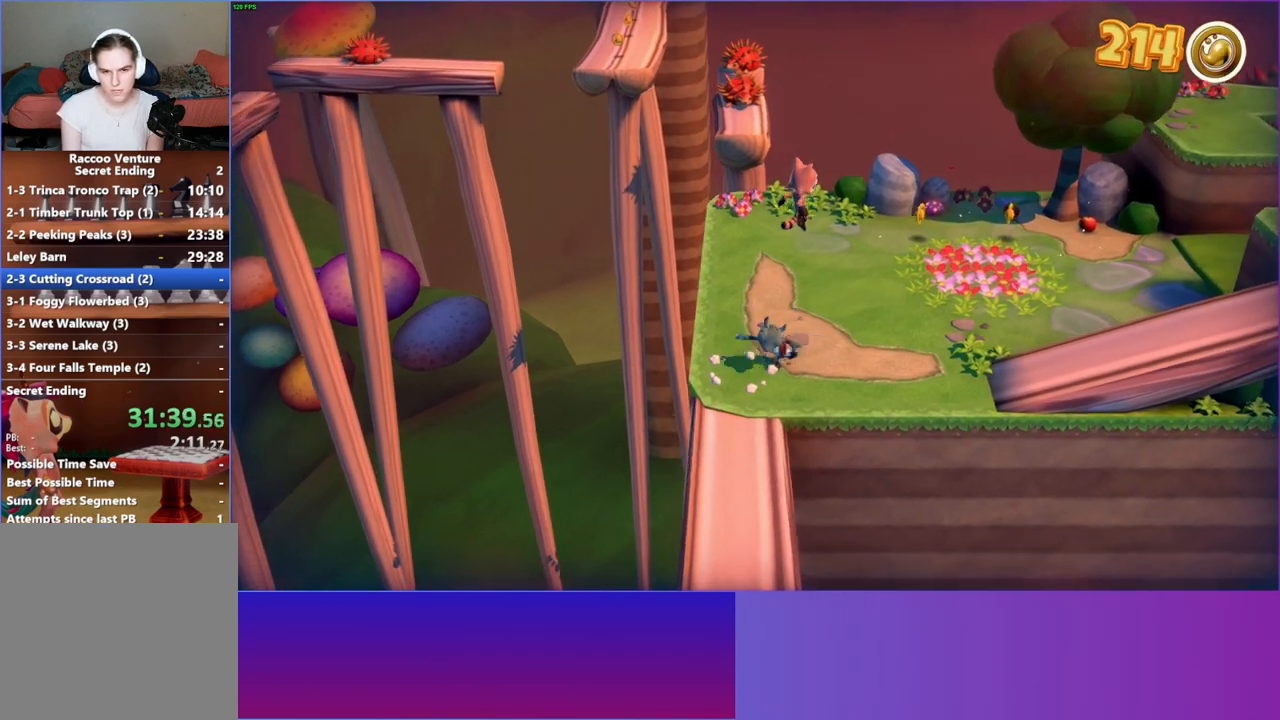
{"buttons": [], "left_stick": "up-right", "right_stick": "center", "events": [[133, "Y", "up"]]}
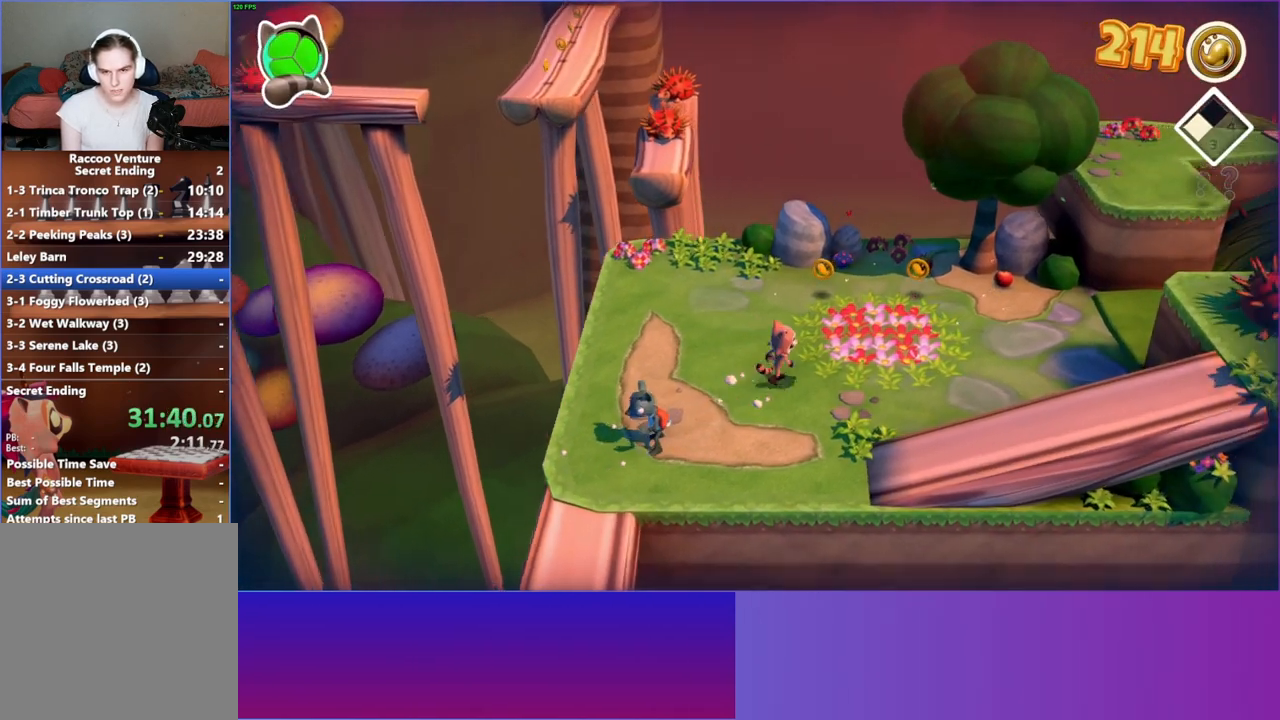
{"buttons": [], "left_stick": "up-right", "right_stick": "center", "events": [[33, "right_stick", "down-left"], [150, "right_stick", "center"]]}
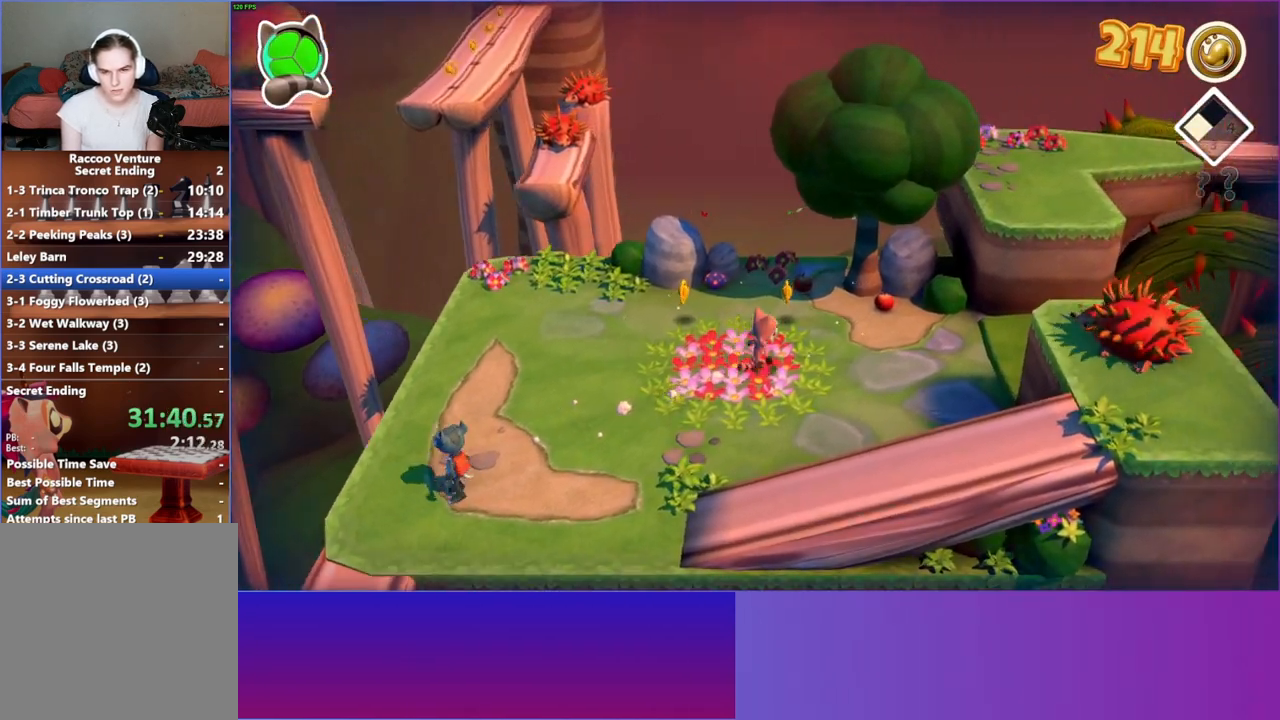
{"buttons": ["X"], "left_stick": "up-right", "right_stick": "center", "events": [[433, "X", "down"]]}
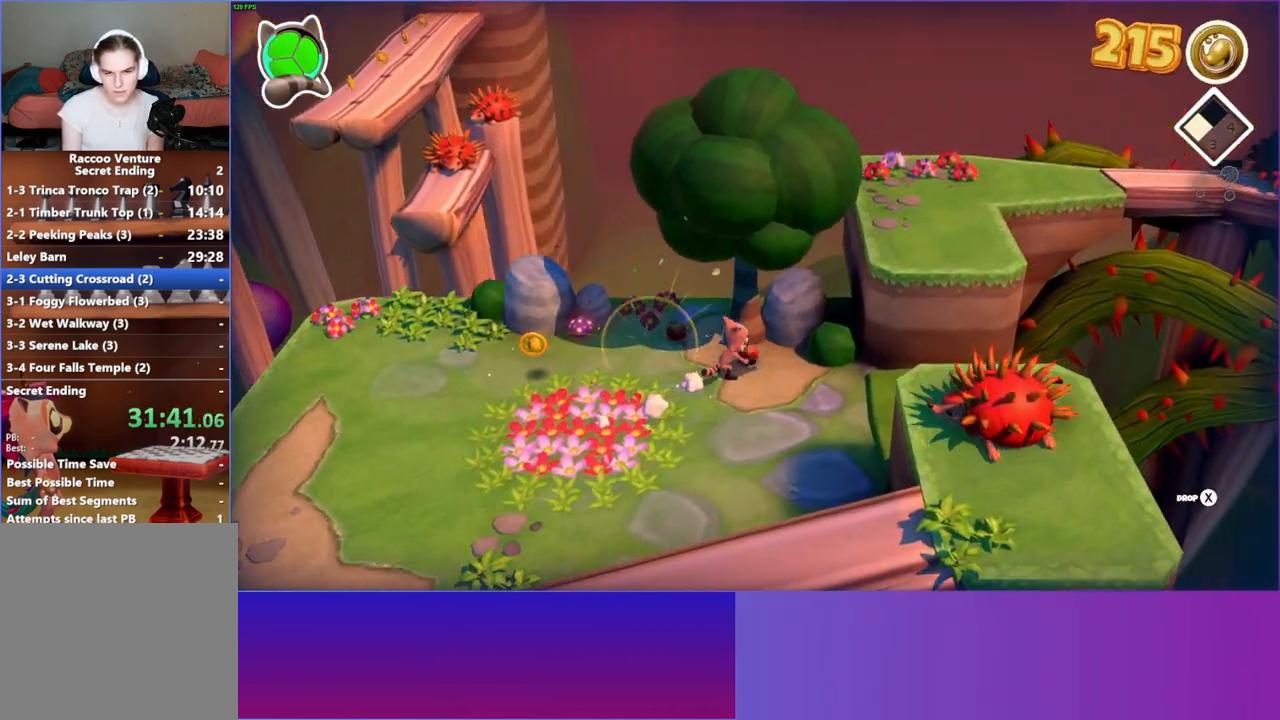
{"buttons": [], "left_stick": "right", "right_stick": "center", "events": [[33, "X", "up"], [117, "left_stick", "right"], [250, "Y", "down"], [333, "Y", "up"]]}
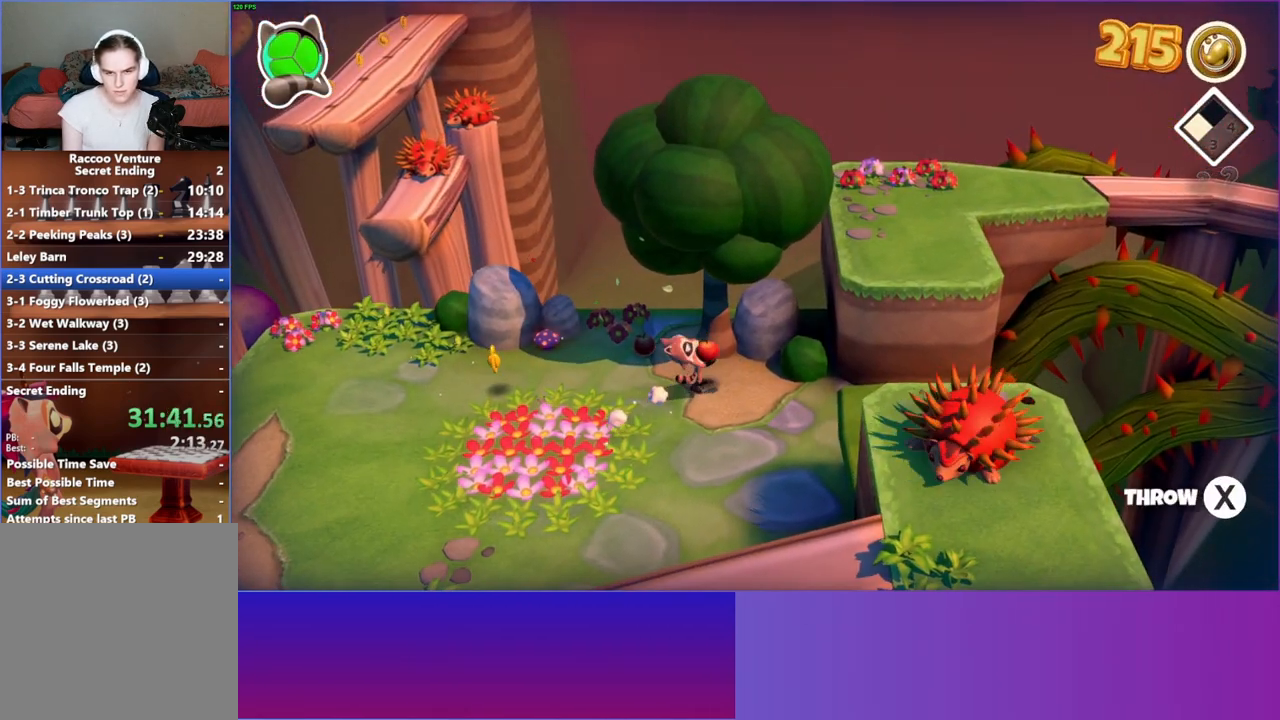
{"buttons": [], "left_stick": "up-right", "right_stick": "center", "events": [[317, "left_stick", "up-right"]]}
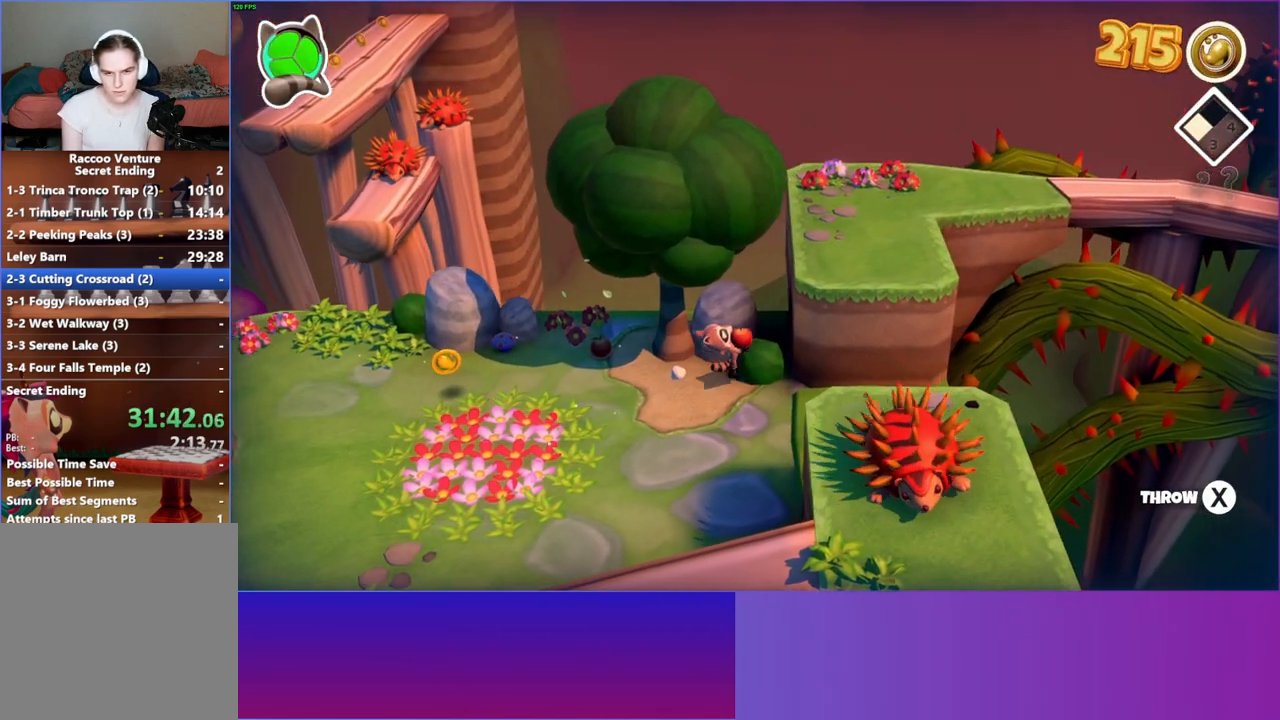
{"buttons": [], "left_stick": "up-left", "right_stick": "center", "events": [[100, "left_stick", "up"], [317, "left_stick", "up-left"]]}
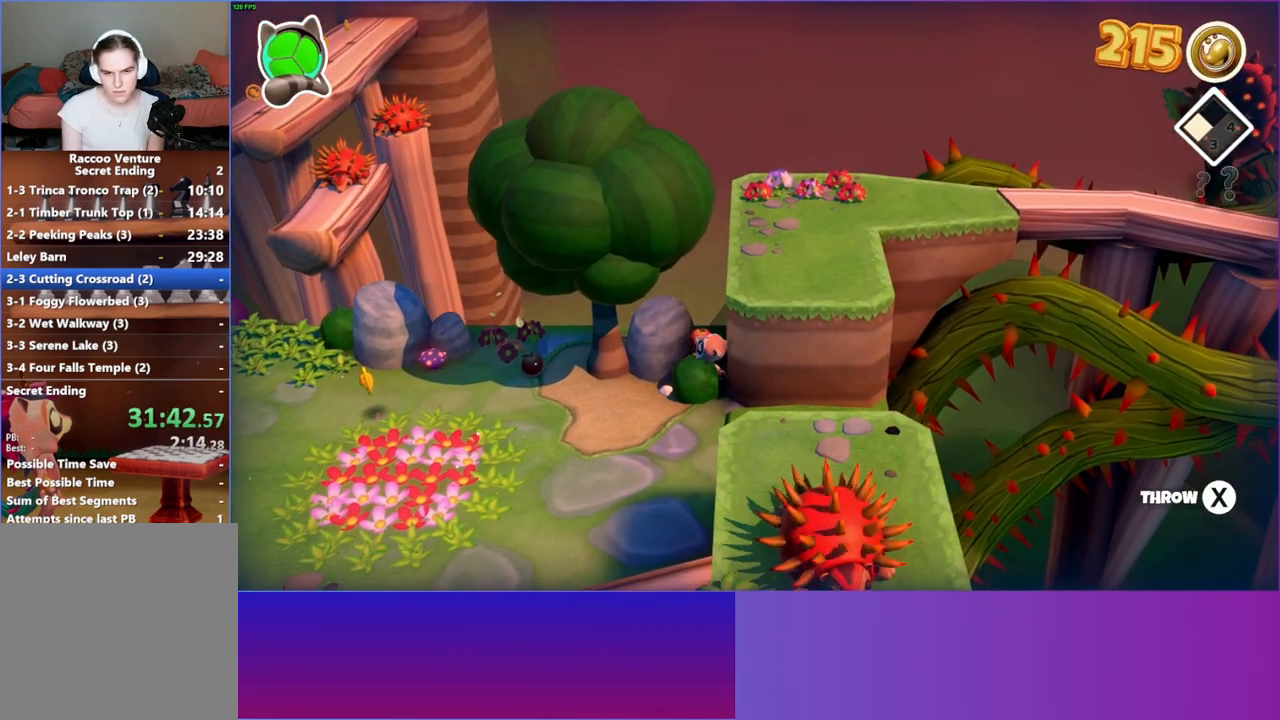
{"buttons": ["X"], "left_stick": "up-left", "right_stick": "center", "events": [[450, "X", "down"]]}
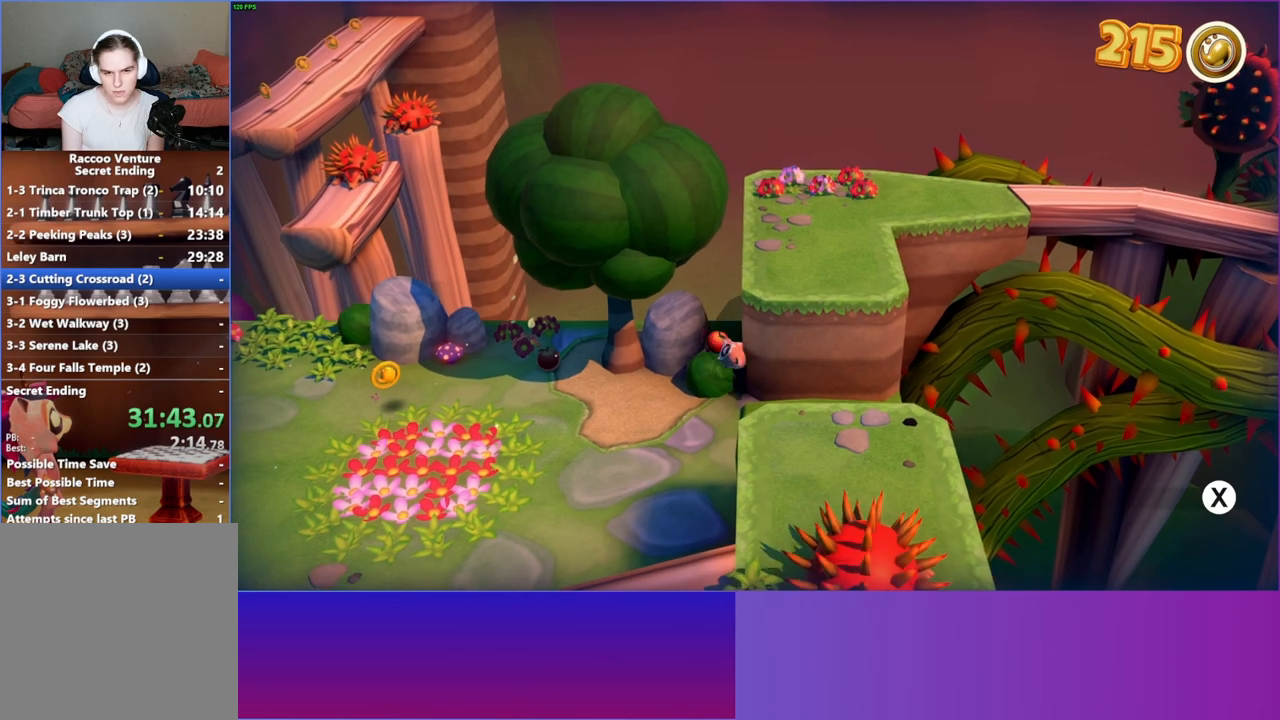
{"buttons": [], "left_stick": "up-left", "right_stick": "center", "events": [[33, "X", "up"], [417, "A", "down"], [500, "A", "up"]]}
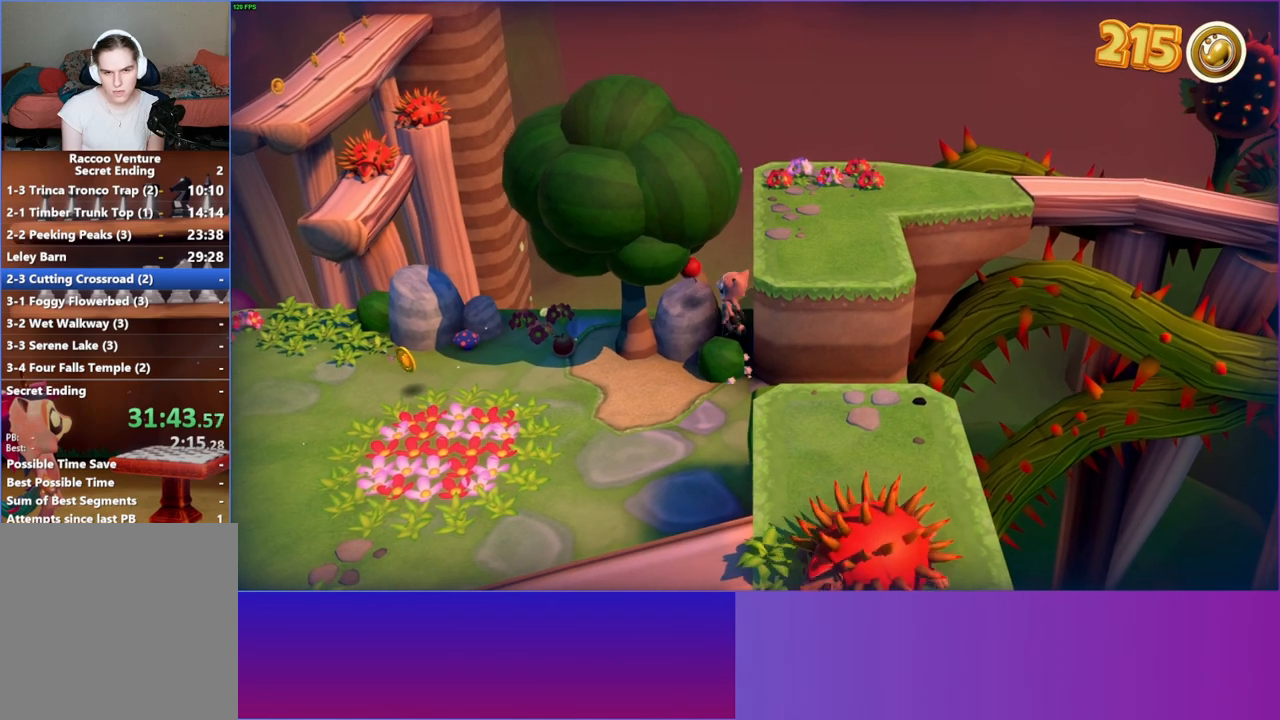
{"buttons": ["X"], "left_stick": "center", "right_stick": "center", "events": [[33, "left_stick", "up"], [267, "left_stick", "center"], [400, "X", "down"]]}
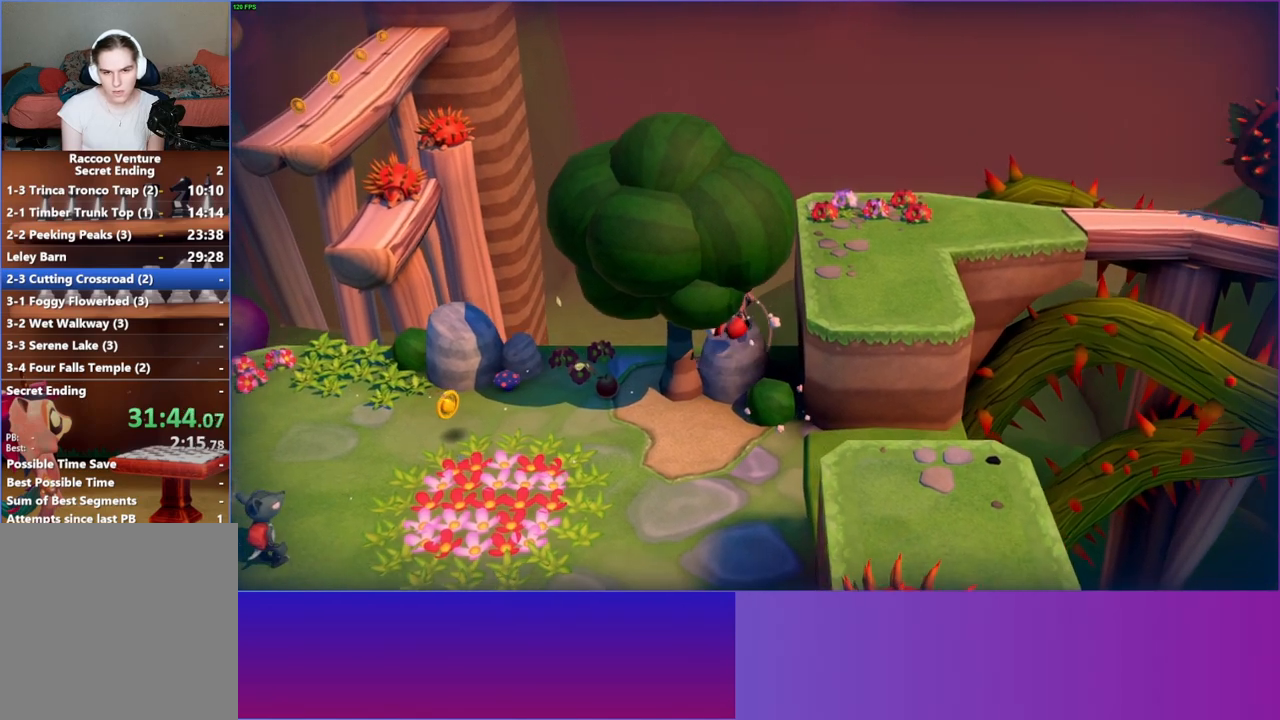
{"buttons": [], "left_stick": "down-left", "right_stick": "center", "events": [[17, "X", "up"], [150, "left_stick", "down"], [367, "left_stick", "down-left"]]}
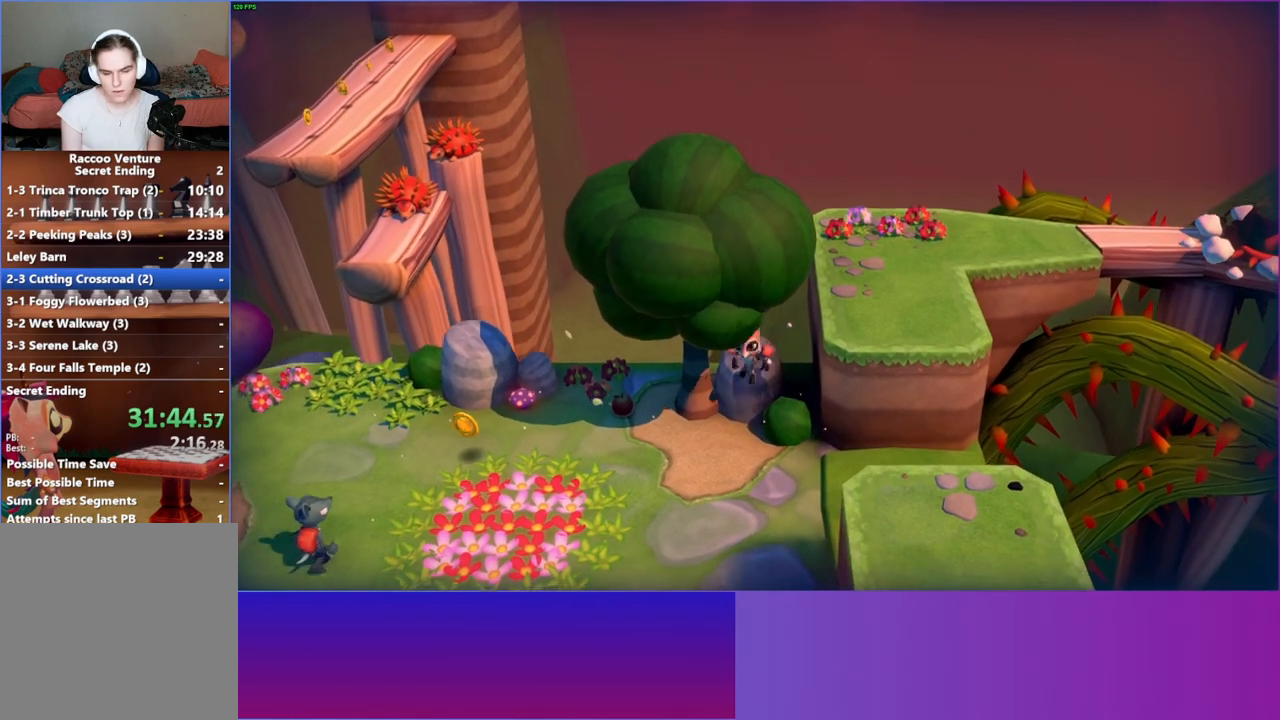
{"buttons": [], "left_stick": "down-left", "right_stick": "center", "events": []}
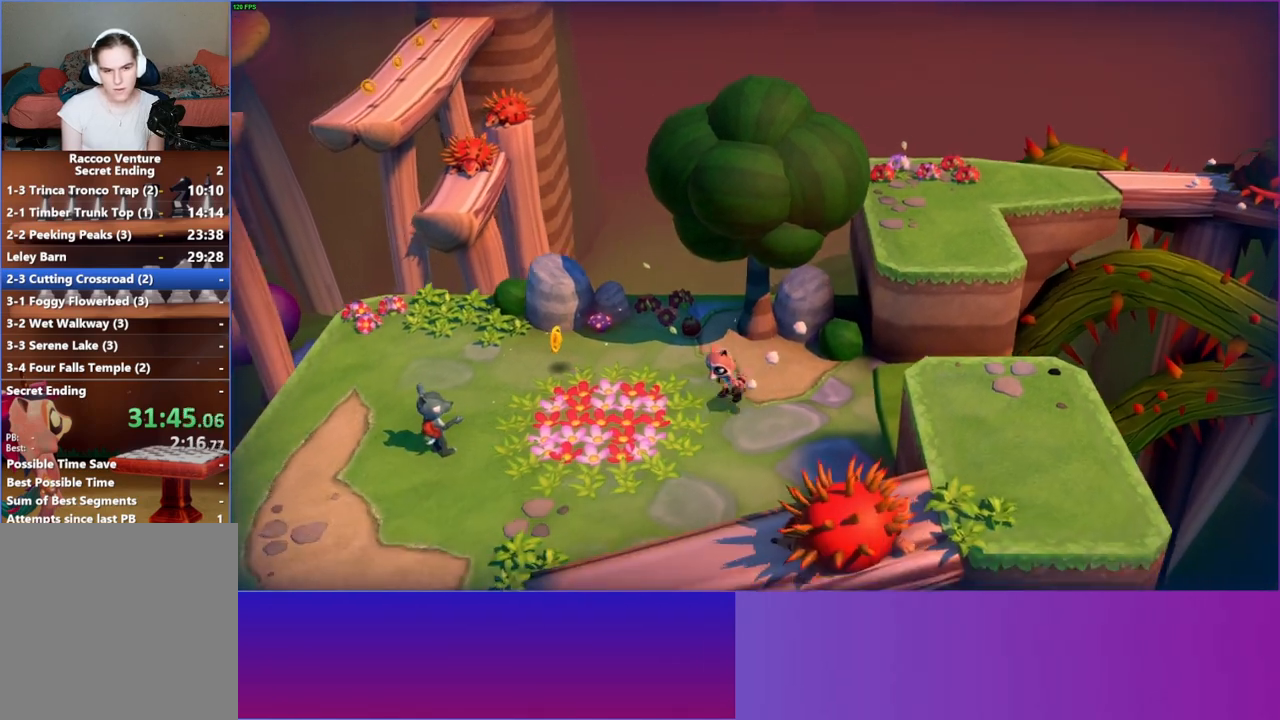
{"buttons": [], "left_stick": "down-left", "right_stick": "center", "events": []}
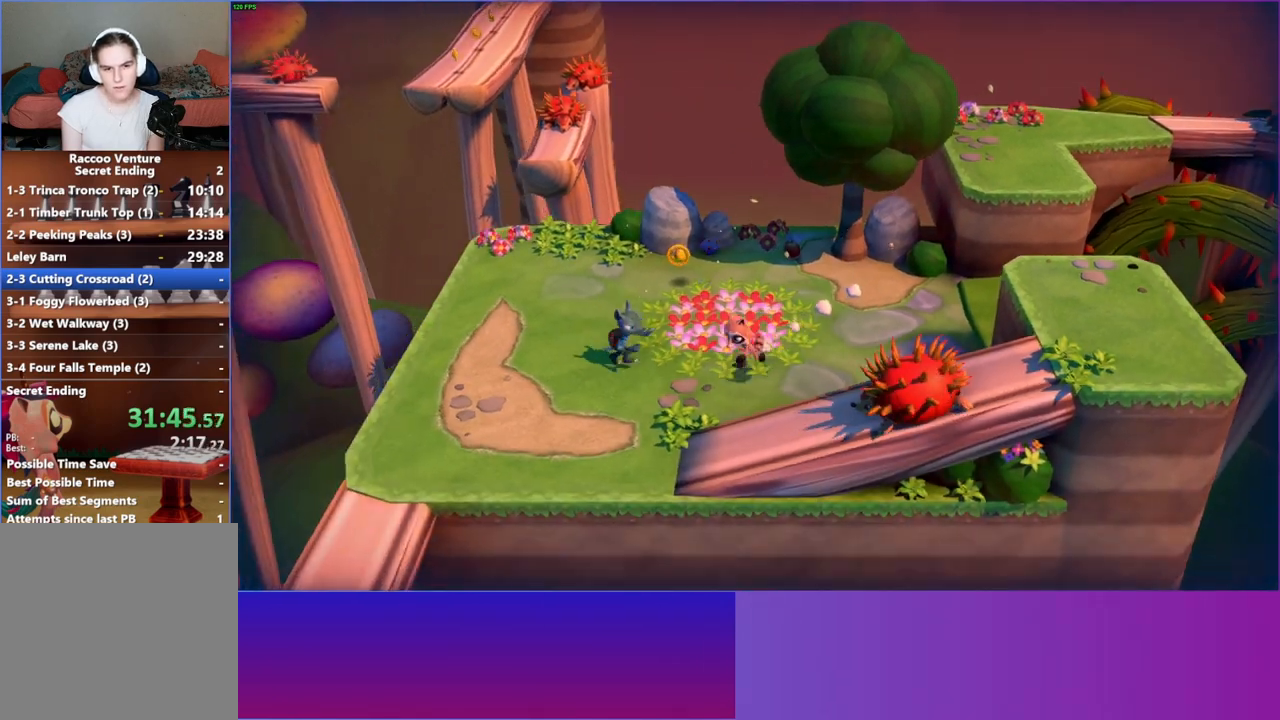
{"buttons": ["A"], "left_stick": "left", "right_stick": "center", "events": [[233, "left_stick", "left"], [383, "A", "down"]]}
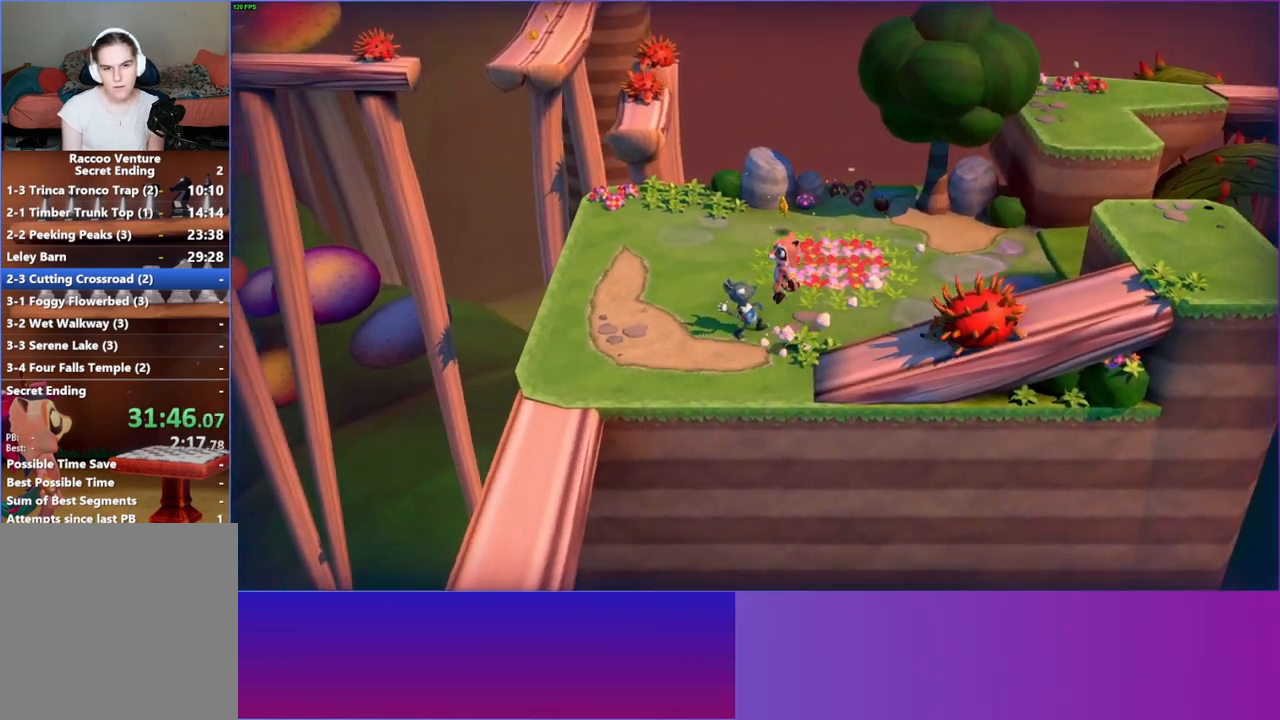
{"buttons": [], "left_stick": "up-right", "right_stick": "center", "events": [[200, "left_stick", "up-left"], [233, "A", "up"], [350, "Y", "down"], [417, "left_stick", "up-right"], [483, "Y", "up"]]}
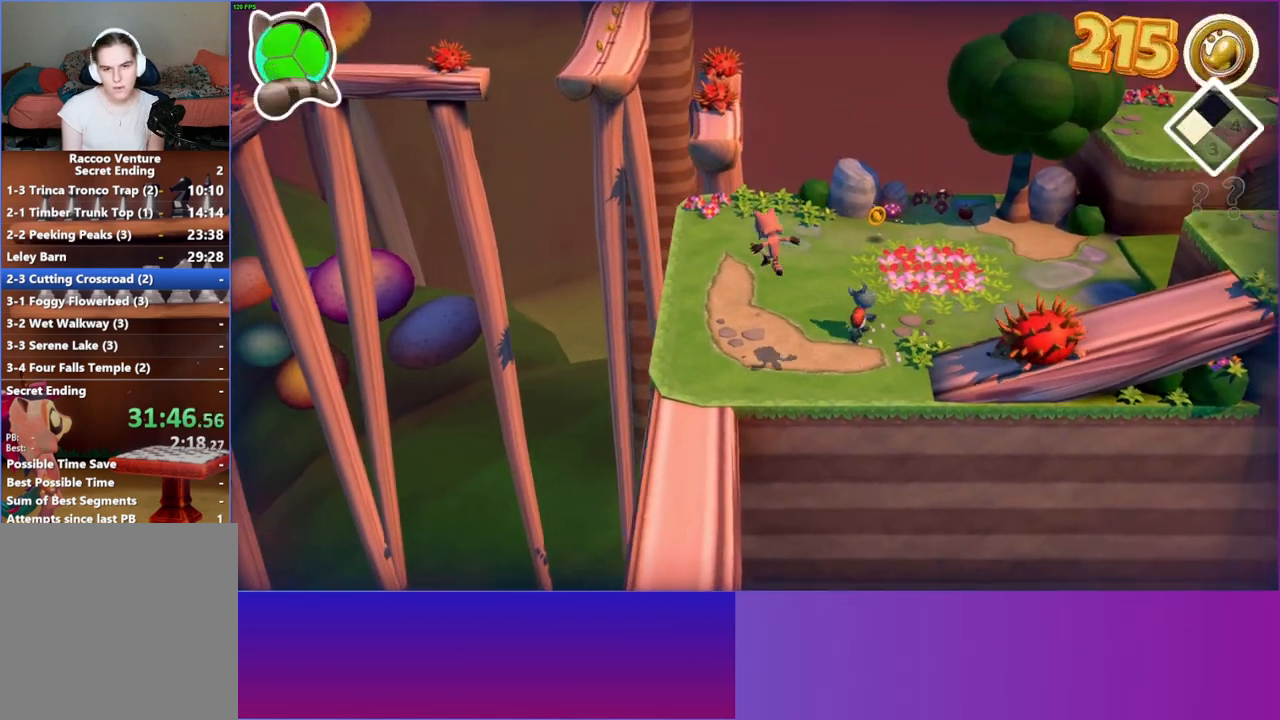
{"buttons": [], "left_stick": "up-right", "right_stick": "center", "events": []}
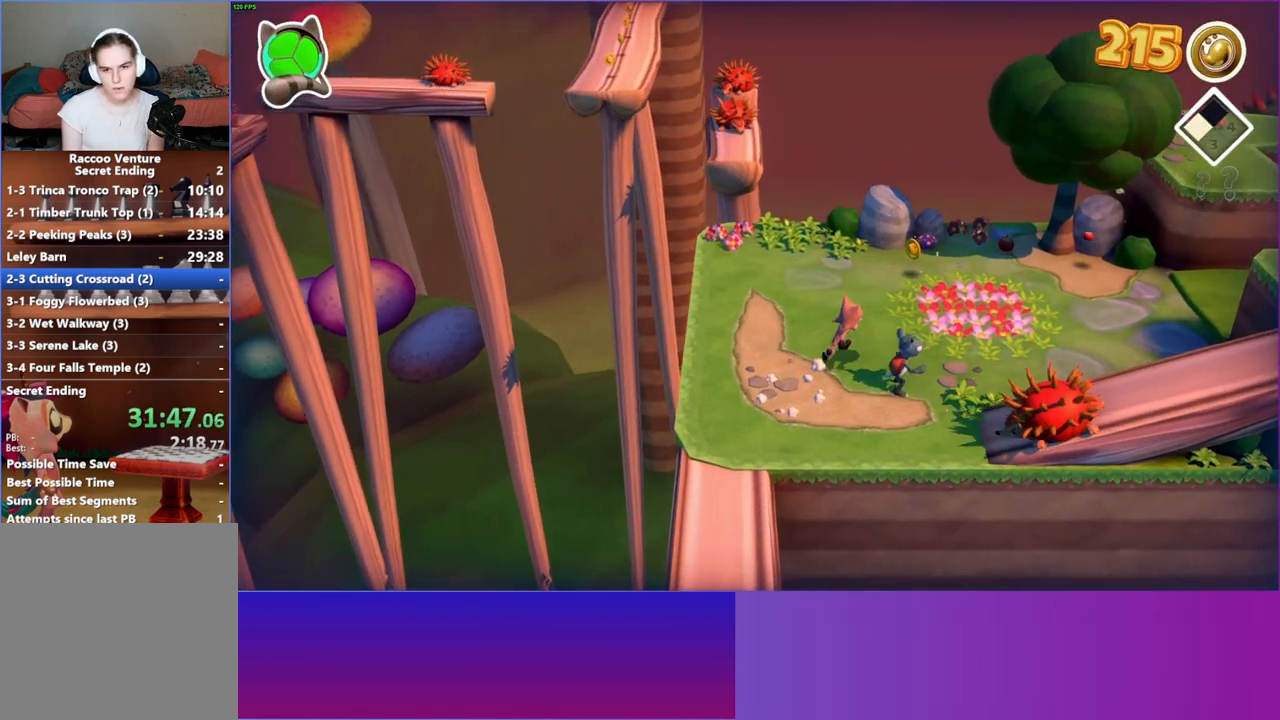
{"buttons": [], "left_stick": "right", "right_stick": "center", "events": [[333, "left_stick", "right"]]}
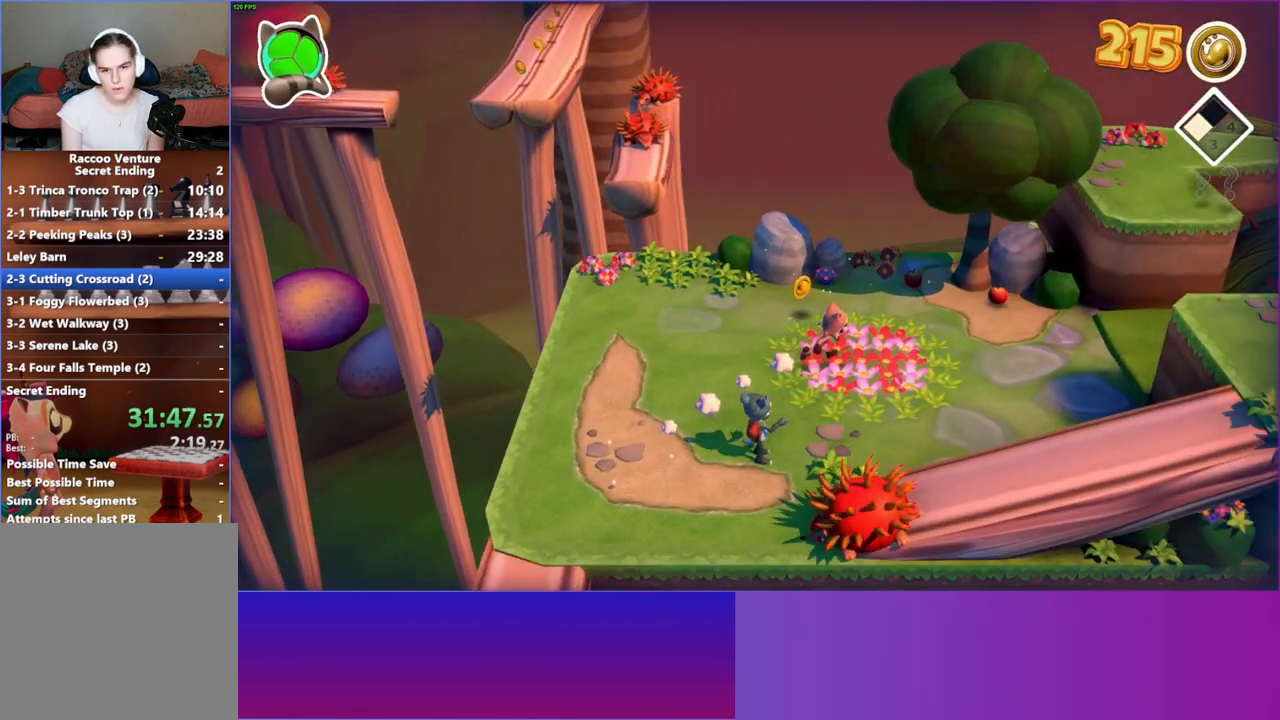
{"buttons": ["A"], "left_stick": "left", "right_stick": "center", "events": [[100, "left_stick", "down-left"], [233, "left_stick", "left"], [433, "A", "down"]]}
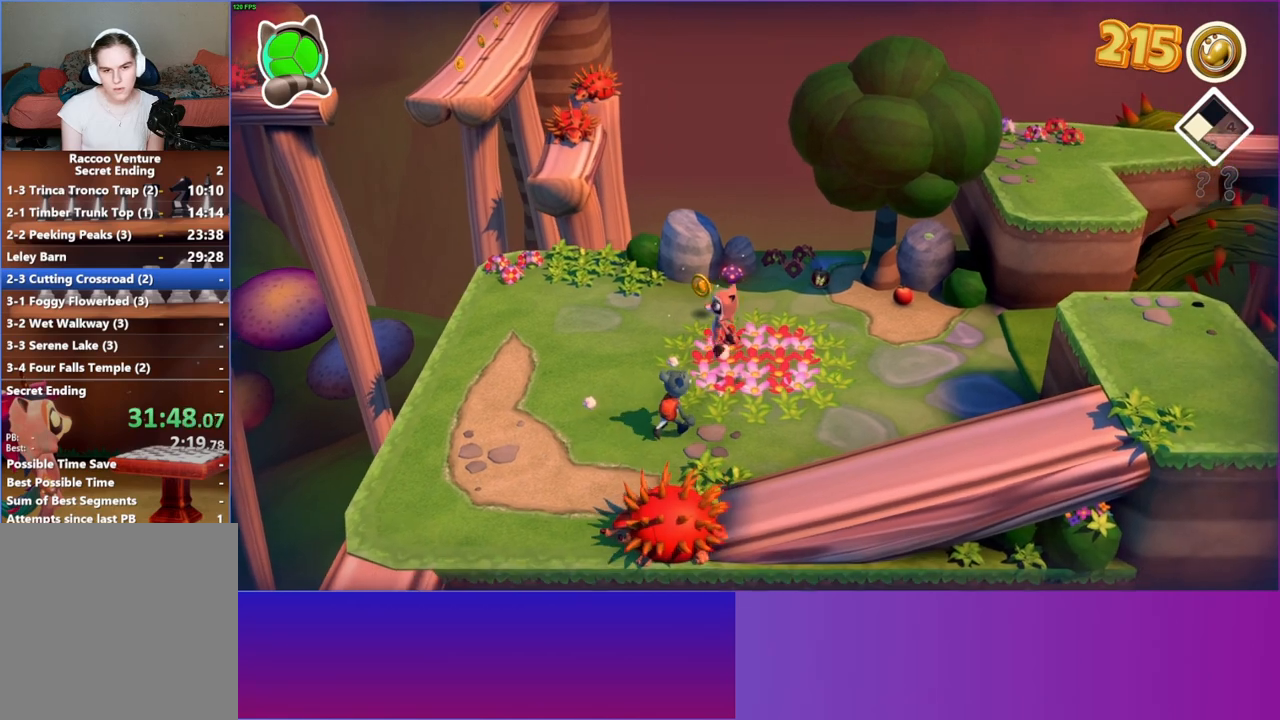
{"buttons": ["A"], "left_stick": "down-left", "right_stick": "center", "events": [[150, "left_stick", "down-left"]]}
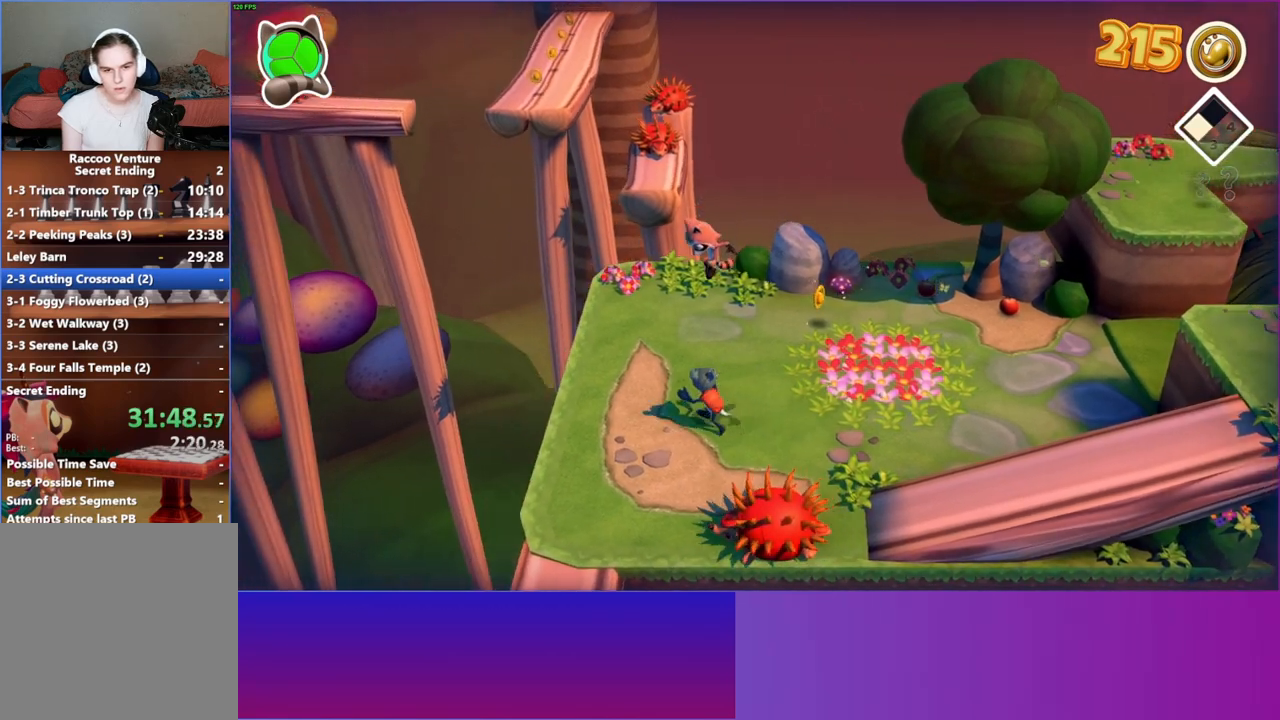
{"buttons": [], "left_stick": "center", "right_stick": "center", "events": [[33, "A", "up"], [233, "left_stick", "down-right"], [350, "left_stick", "right"], [500, "left_stick", "center"]]}
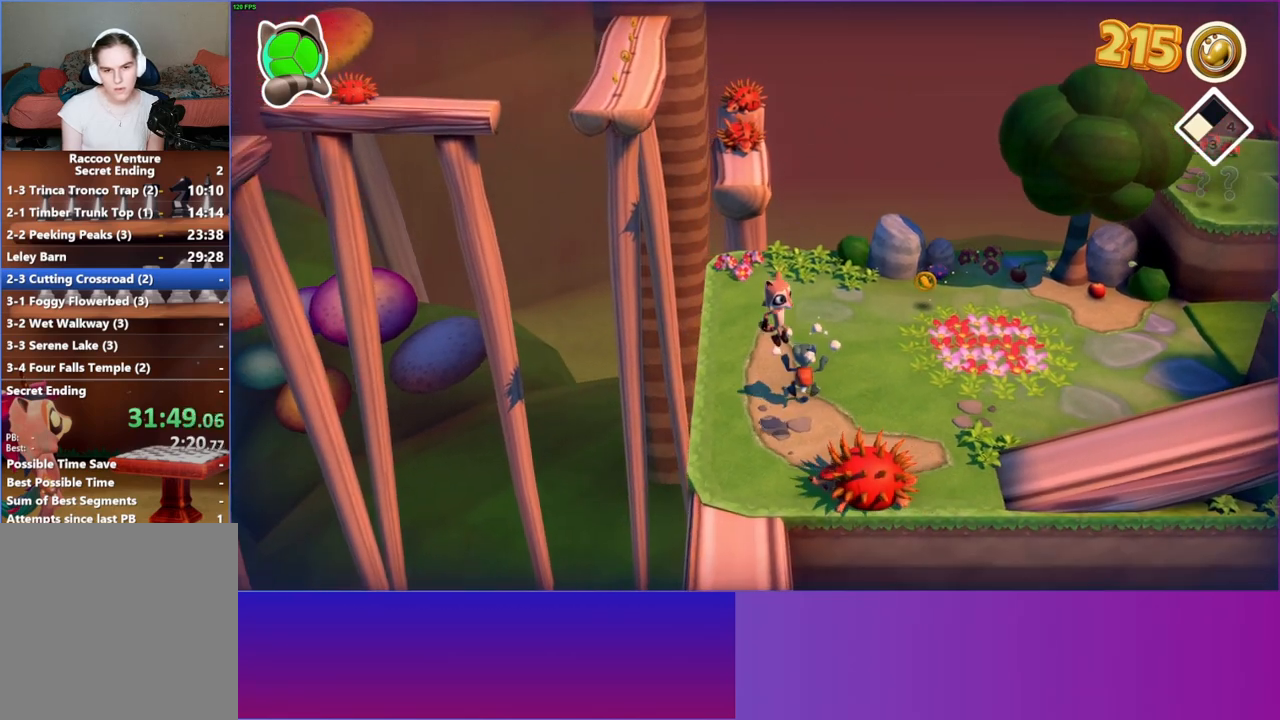
{"buttons": ["A"], "left_stick": "up-right", "right_stick": "center", "events": [[17, "left_stick", "down-left"], [200, "left_stick", "up-left"], [283, "left_stick", "up"], [433, "A", "down"], [450, "left_stick", "up-right"]]}
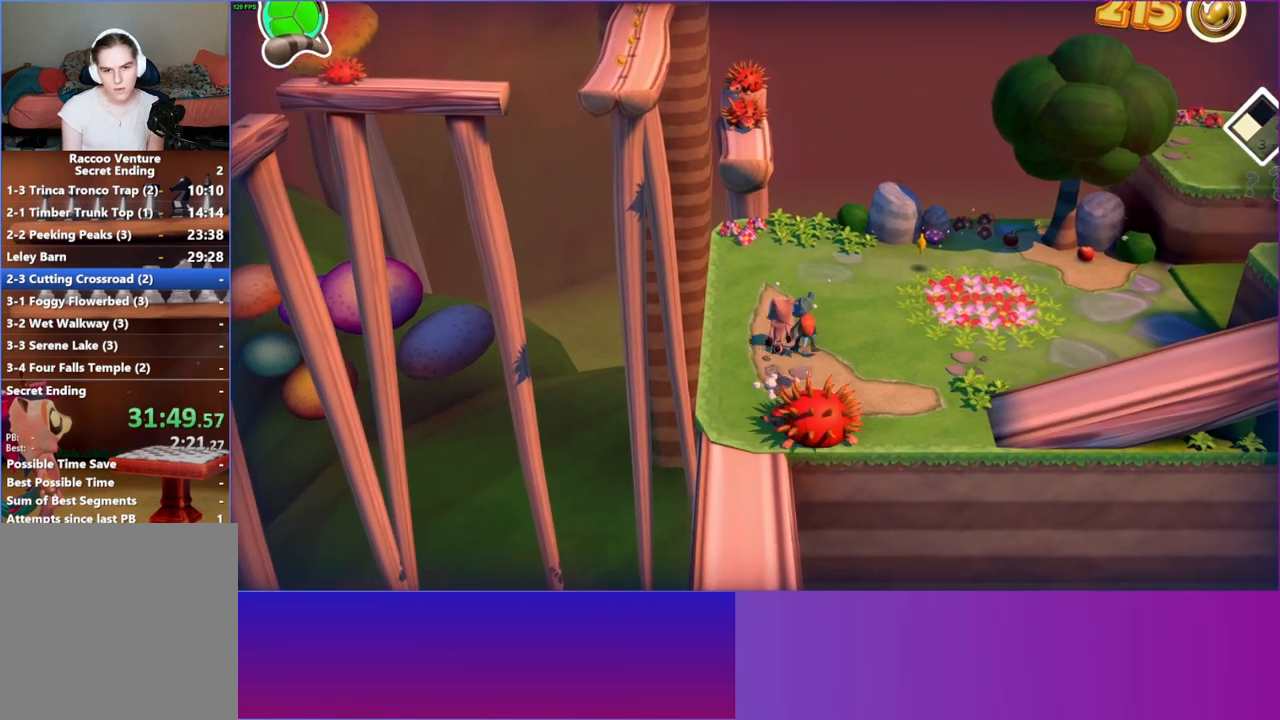
{"buttons": [], "left_stick": "right", "right_stick": "center", "events": [[233, "left_stick", "right"], [483, "A", "up"]]}
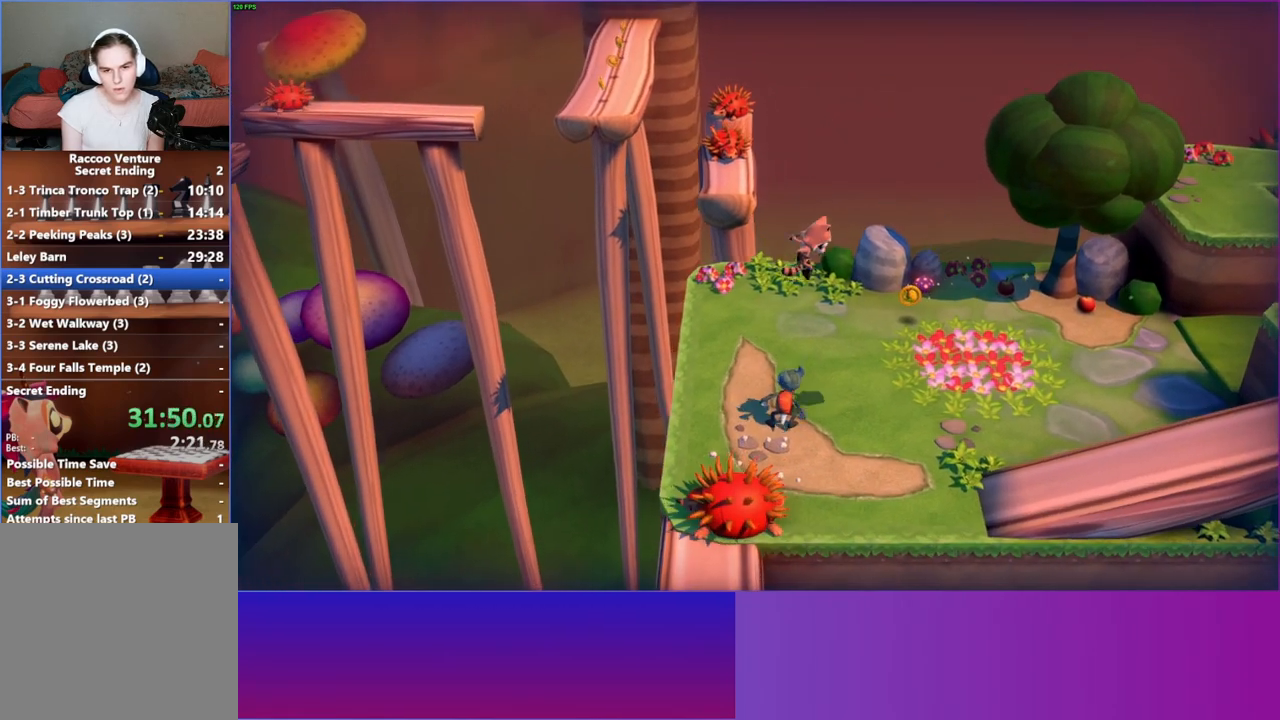
{"buttons": [], "left_stick": "down-left", "right_stick": "center", "events": [[350, "left_stick", "down"], [417, "left_stick", "down-left"]]}
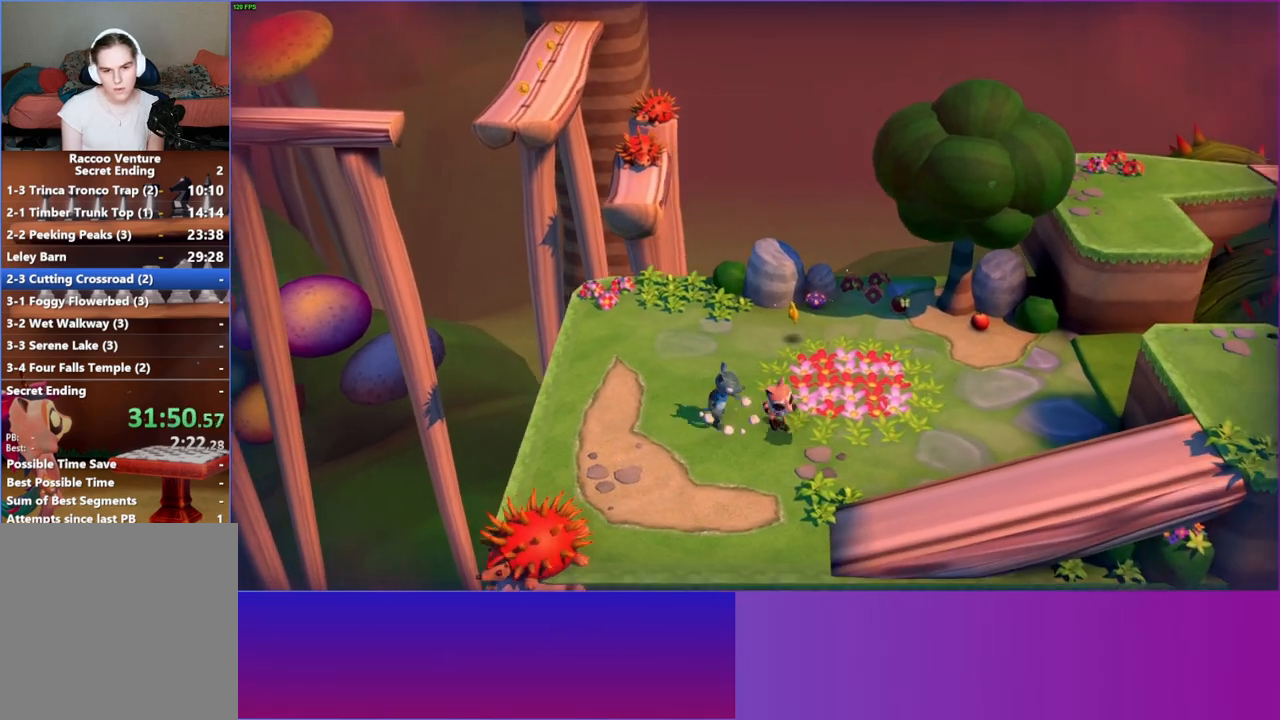
{"buttons": [], "left_stick": "up-right", "right_stick": "center", "events": [[283, "left_stick", "left"], [417, "left_stick", "up"], [467, "left_stick", "up-right"]]}
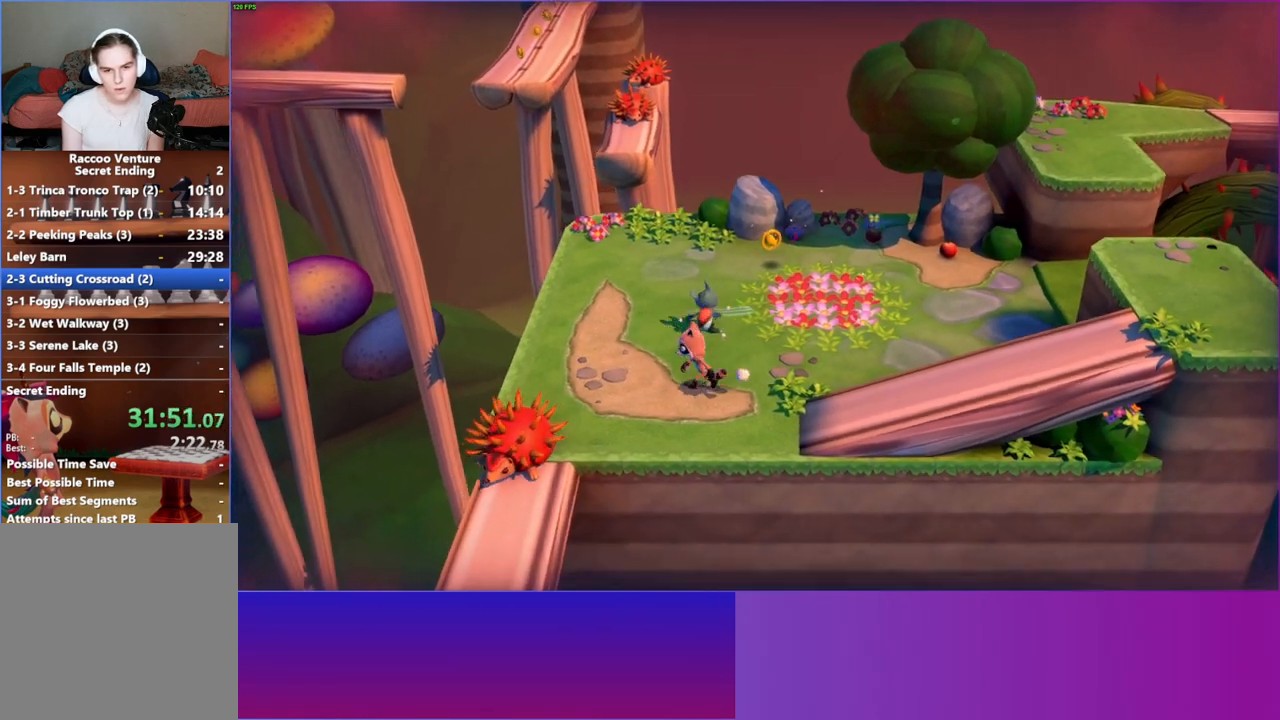
{"buttons": [], "left_stick": "up-right", "right_stick": "center", "events": [[183, "left_stick", "right"], [367, "left_stick", "up-right"]]}
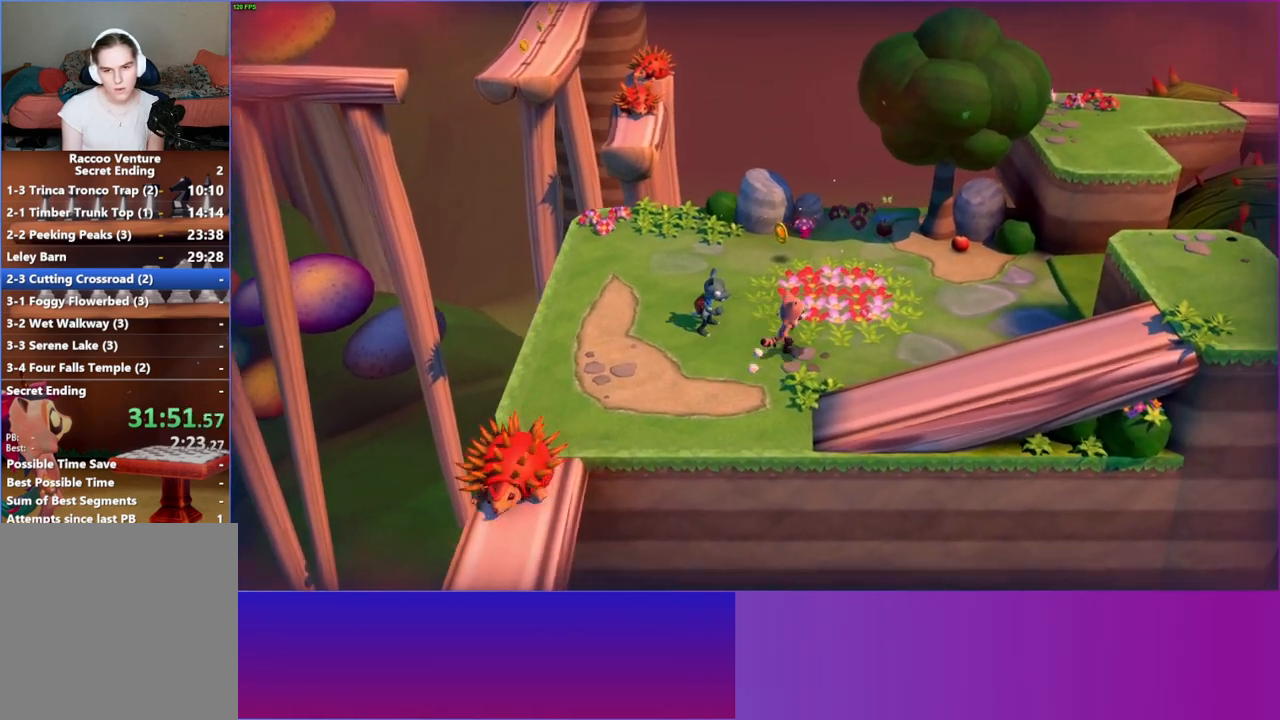
{"buttons": [], "left_stick": "up-right", "right_stick": "center", "events": []}